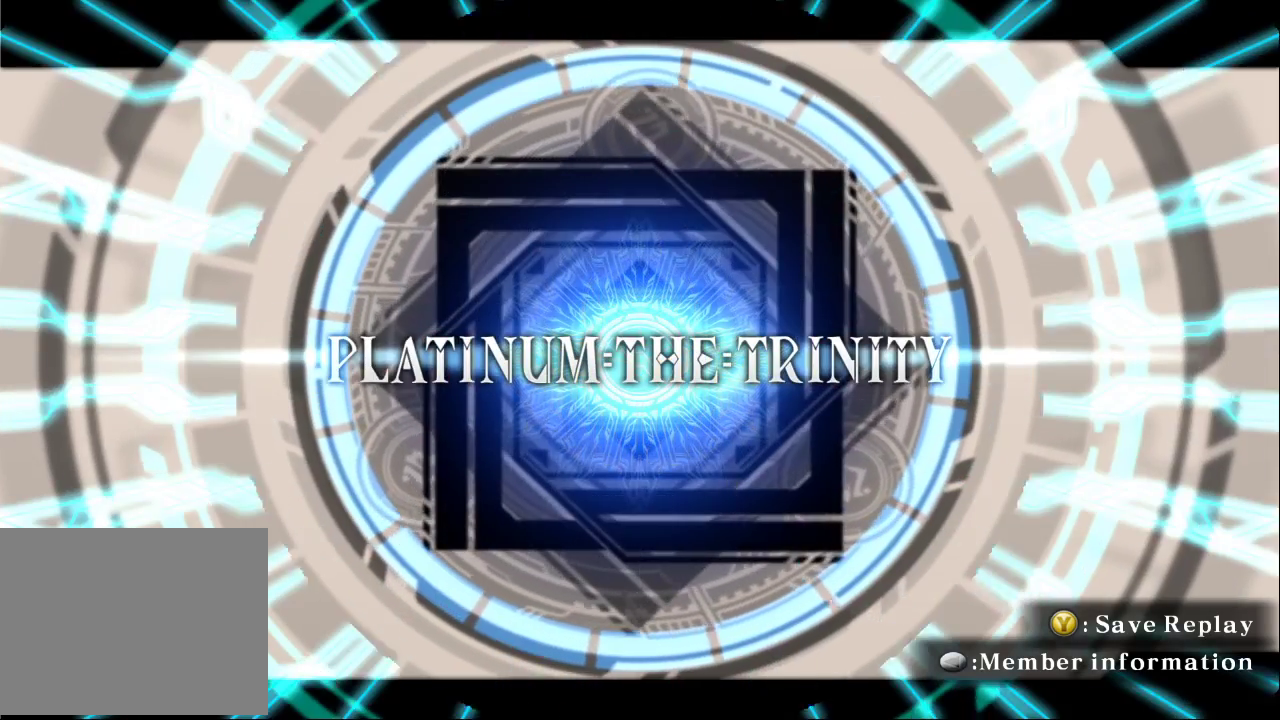
Gameplay with a controller (arcade stick); each line is a JSON object with the inputs held at the frame after it. "events" lists button and stick changes between this image and that frame as [ms after this image, input, new state], when the widget could be followed in between. Not read: L3 R3.
{"buttons": ["CROSS"], "left_stick": "center", "events": [[200, "CROSS", "down"], [367, "CROSS", "up"], [500, "CROSS", "down"]]}
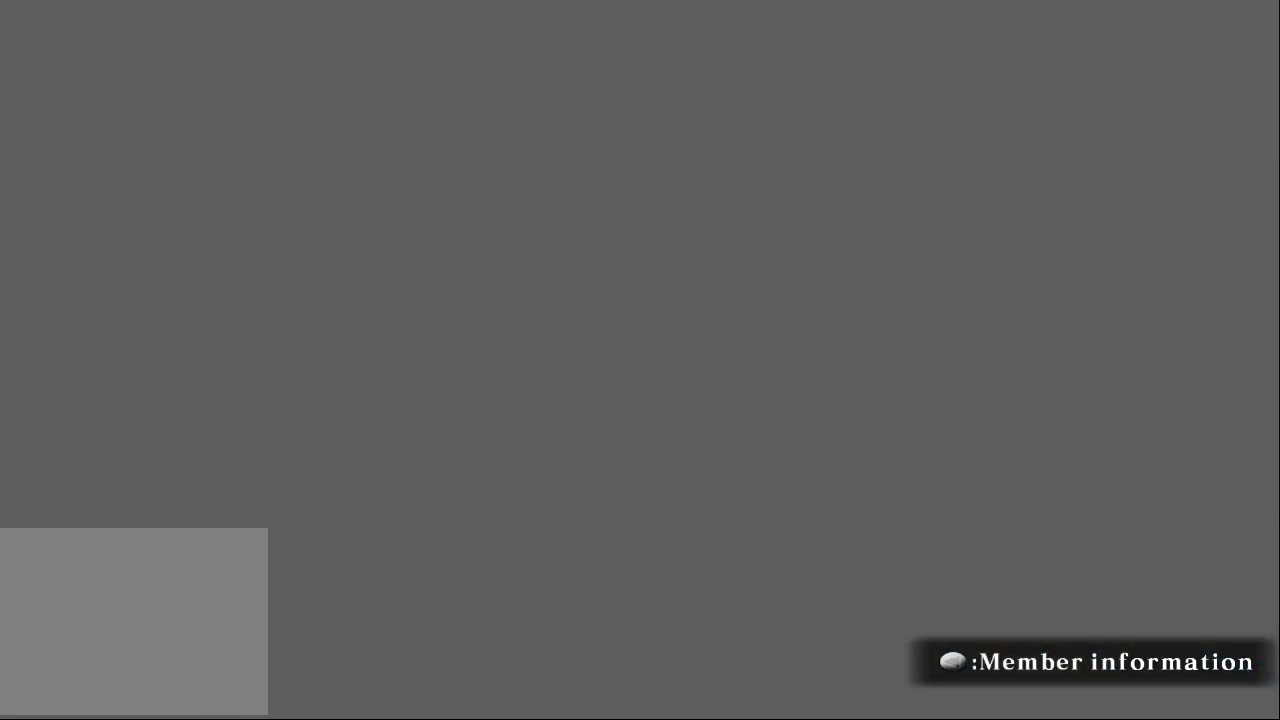
{"buttons": ["CROSS"], "left_stick": "center", "events": [[167, "CROSS", "up"], [367, "CROSS", "down"]]}
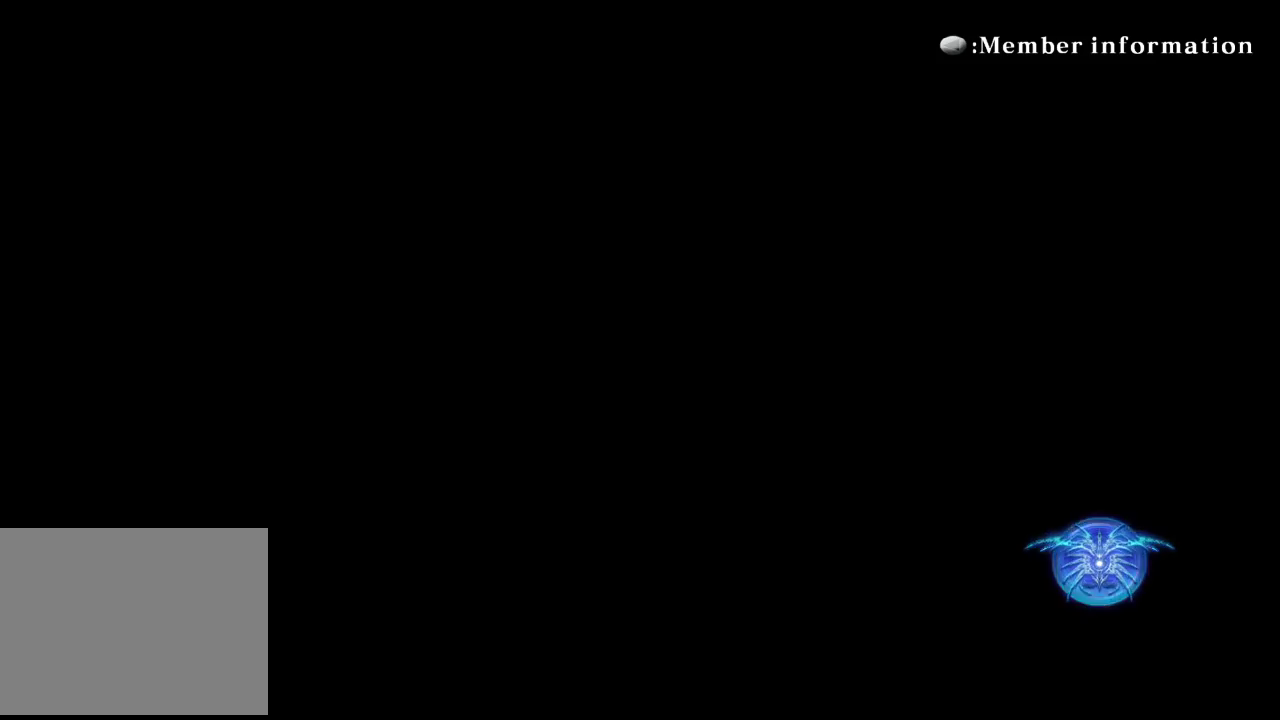
{"buttons": [], "left_stick": "center", "events": [[67, "CROSS", "up"]]}
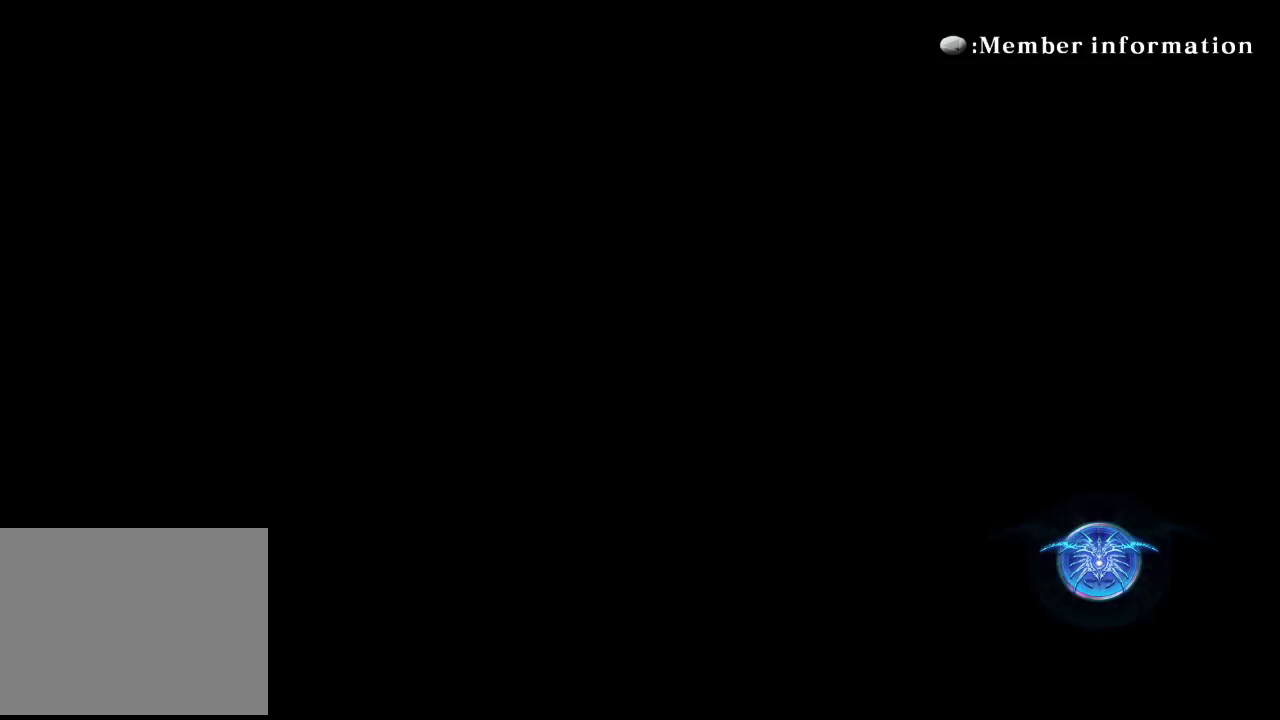
{"buttons": [], "left_stick": "center", "events": [[233, "CROSS", "down"], [467, "CROSS", "up"]]}
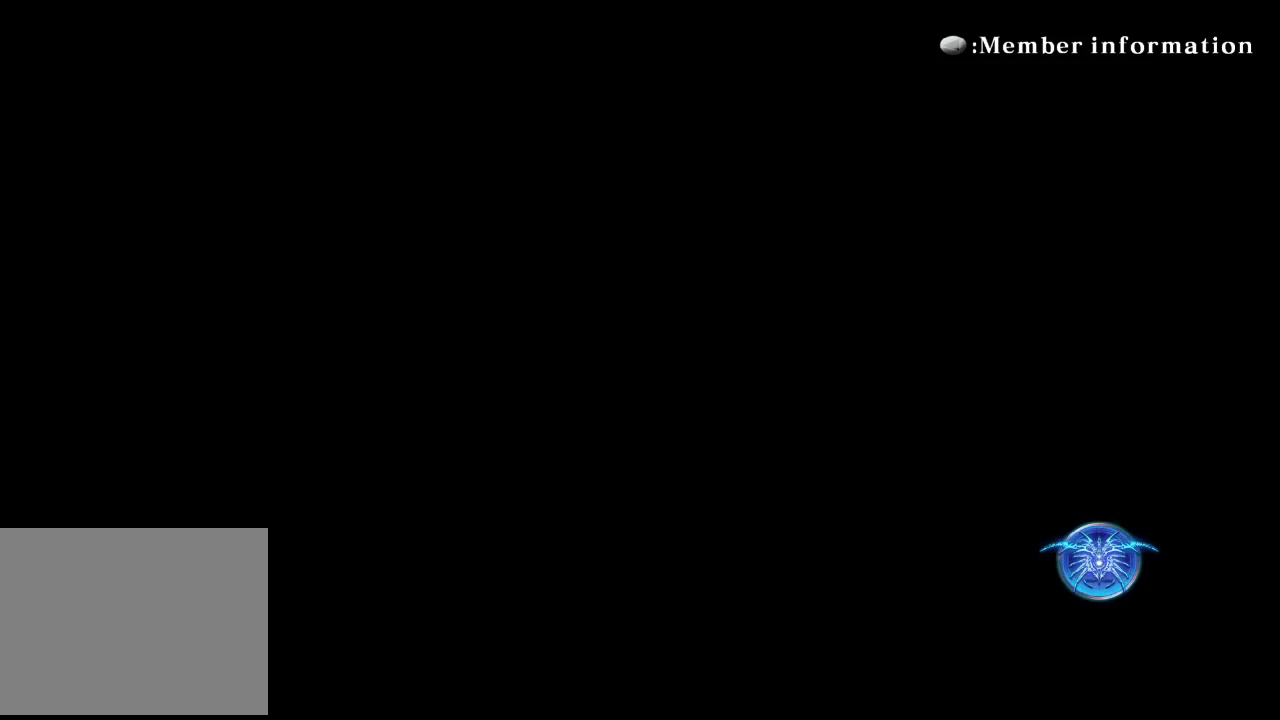
{"buttons": ["CROSS"], "left_stick": "center", "events": [[67, "CROSS", "down"]]}
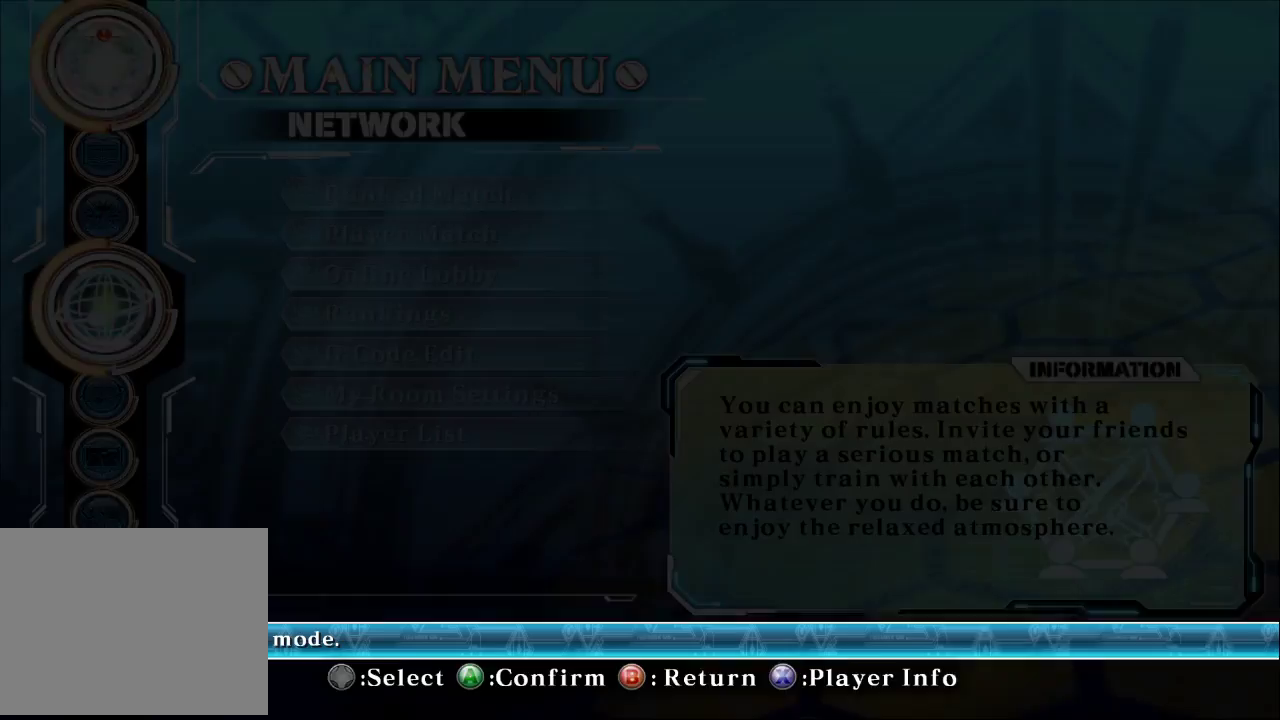
{"buttons": [], "left_stick": "center", "events": [[433, "CROSS", "up"]]}
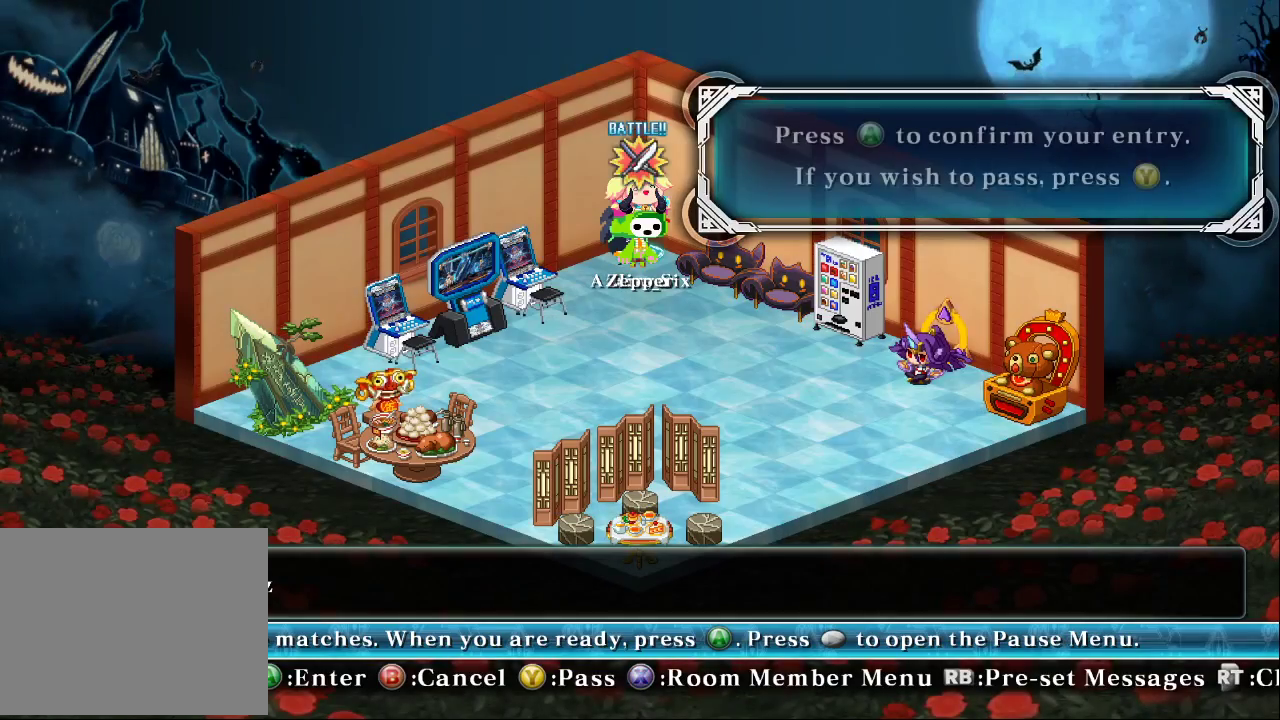
{"buttons": [], "left_stick": "center", "events": []}
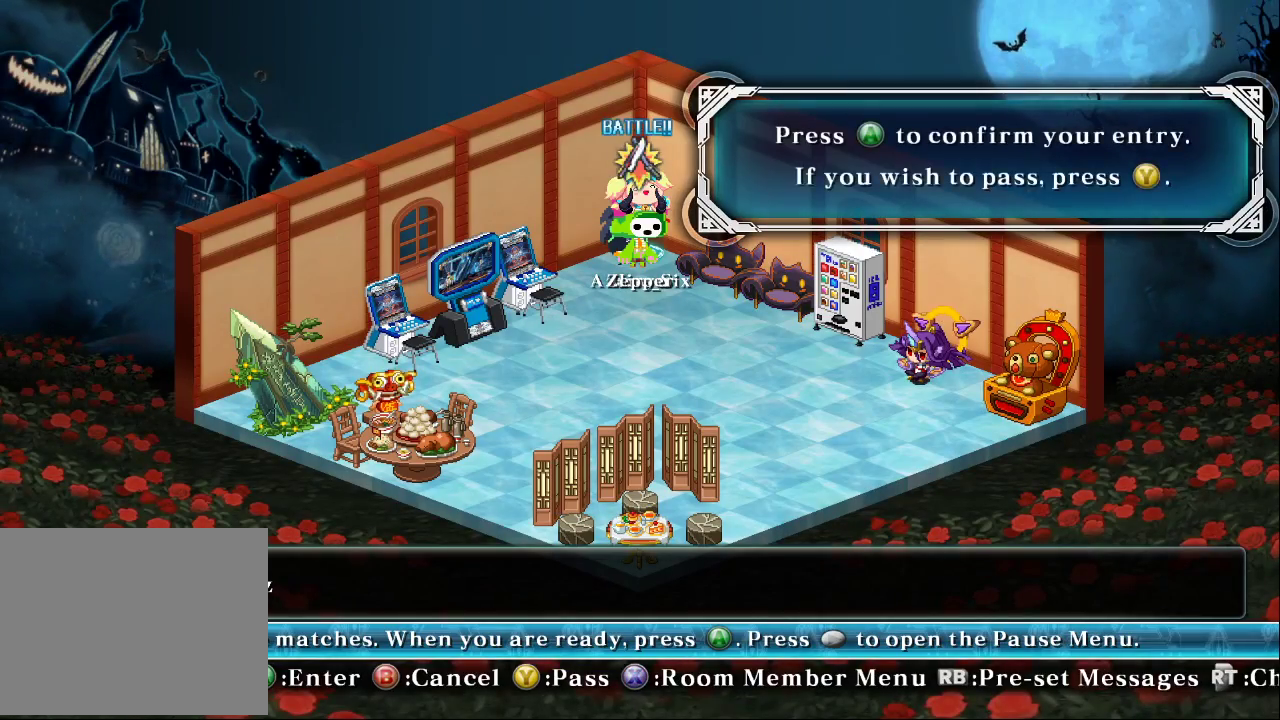
{"buttons": [], "left_stick": "center", "events": []}
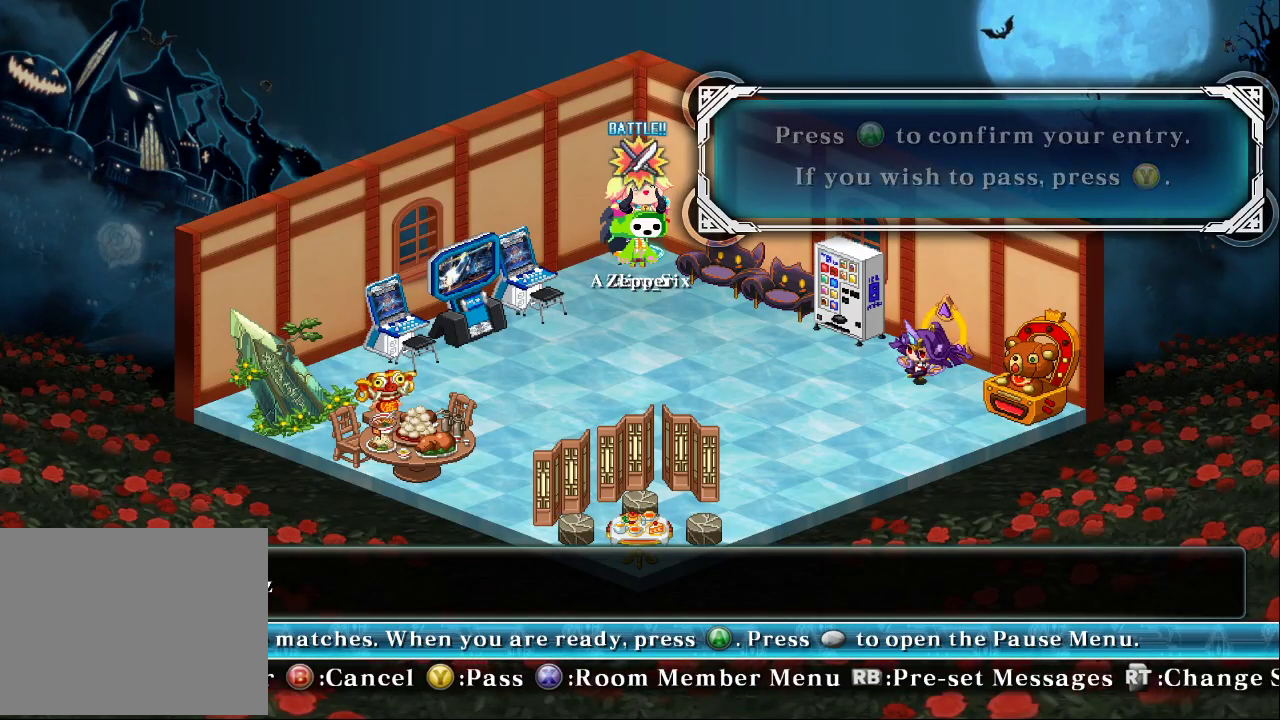
{"buttons": [], "left_stick": "down"}
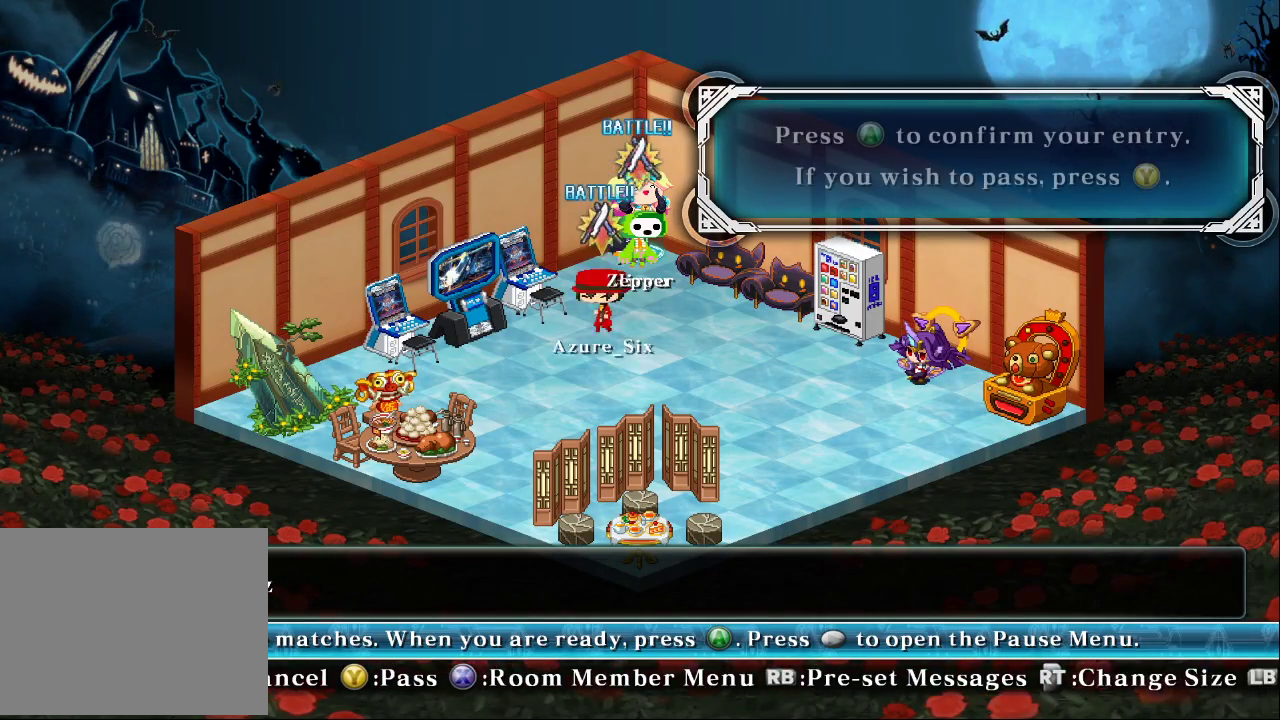
{"buttons": [], "left_stick": "left", "events": [[233, "left_stick", "left"]]}
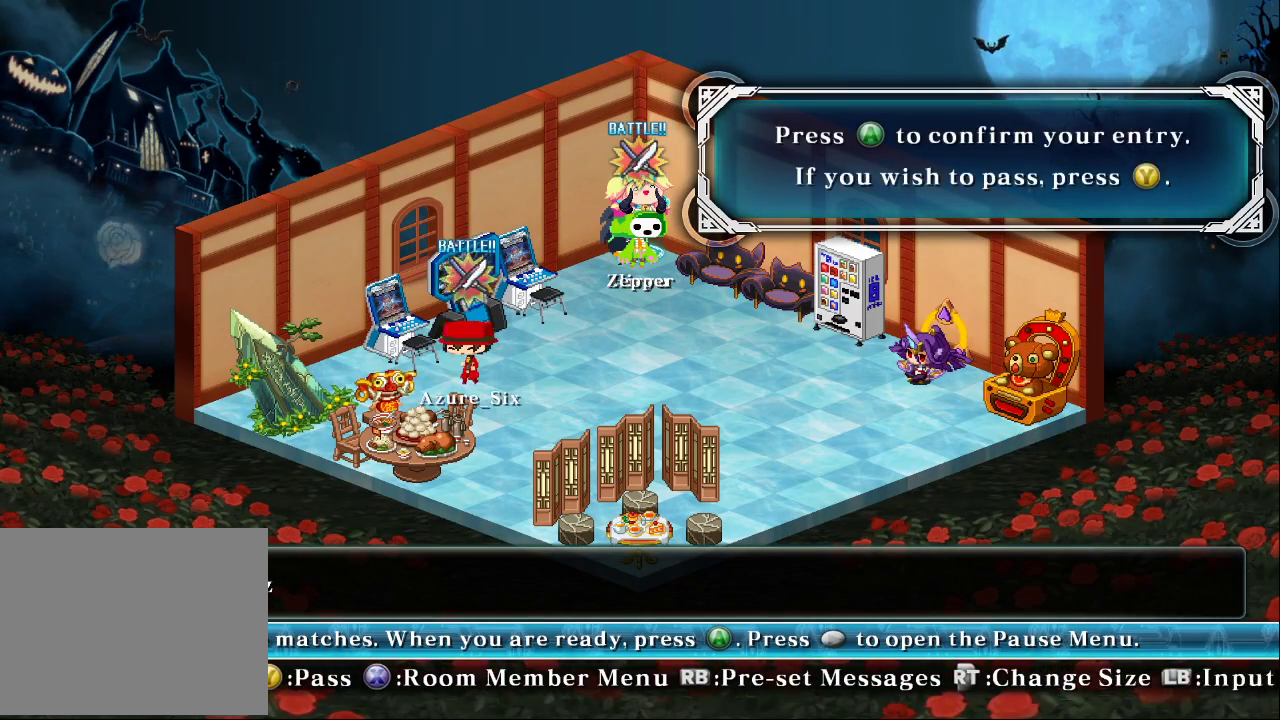
{"buttons": [], "left_stick": "center", "events": [[67, "left_stick", "center"]]}